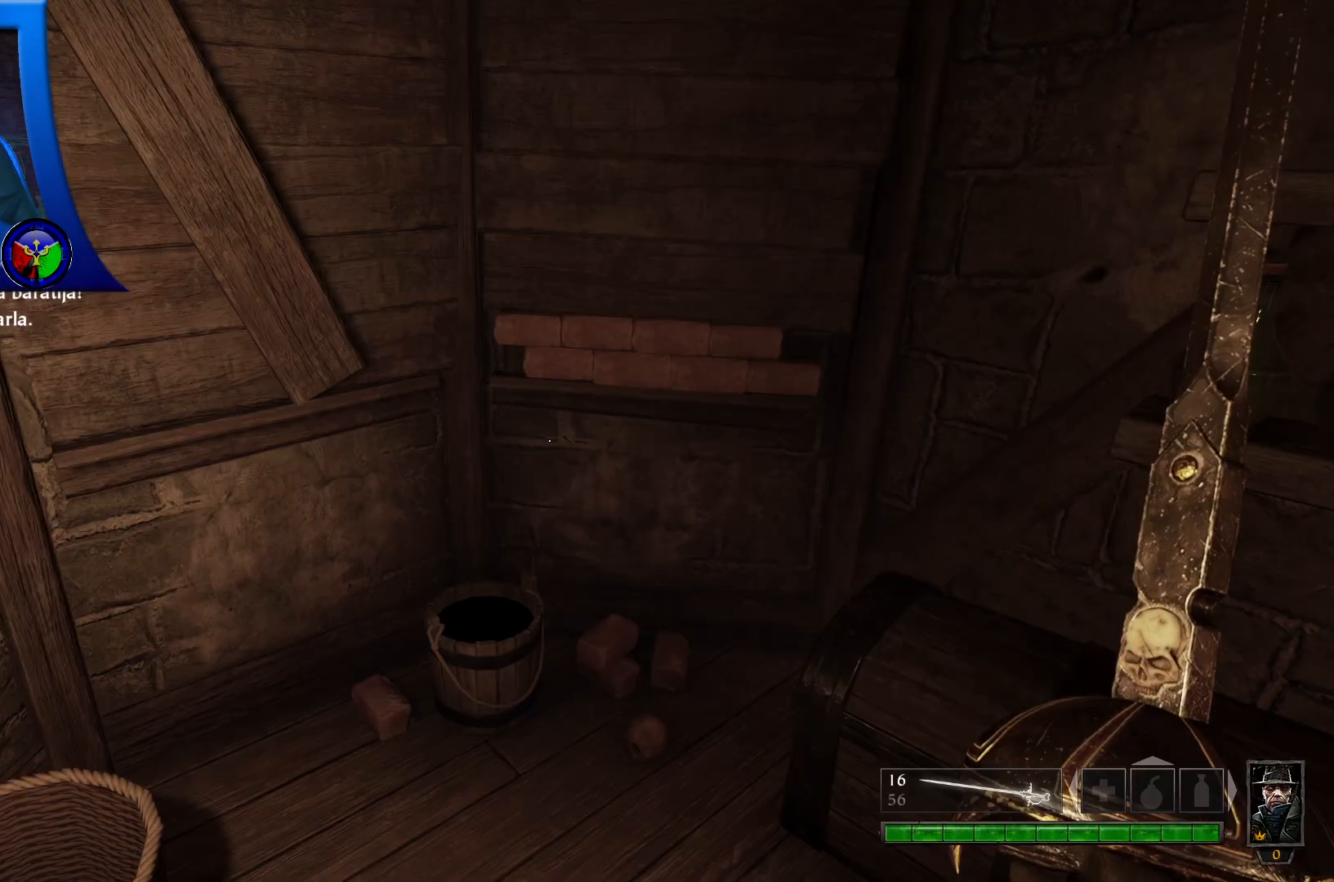
Gameplay with a controller (Xbox layout); each line is a JSON object with the inputs held at the frame after it. "events" lists button and stick changes between this image and that frame as [ms after this image, input, new state], when the widget could be followed in between.
{"buttons": [], "left_stick": "center", "right_stick": "center", "events": [[67, "SELECT", "up"], [283, "Y", "down"], [433, "Y", "up"]]}
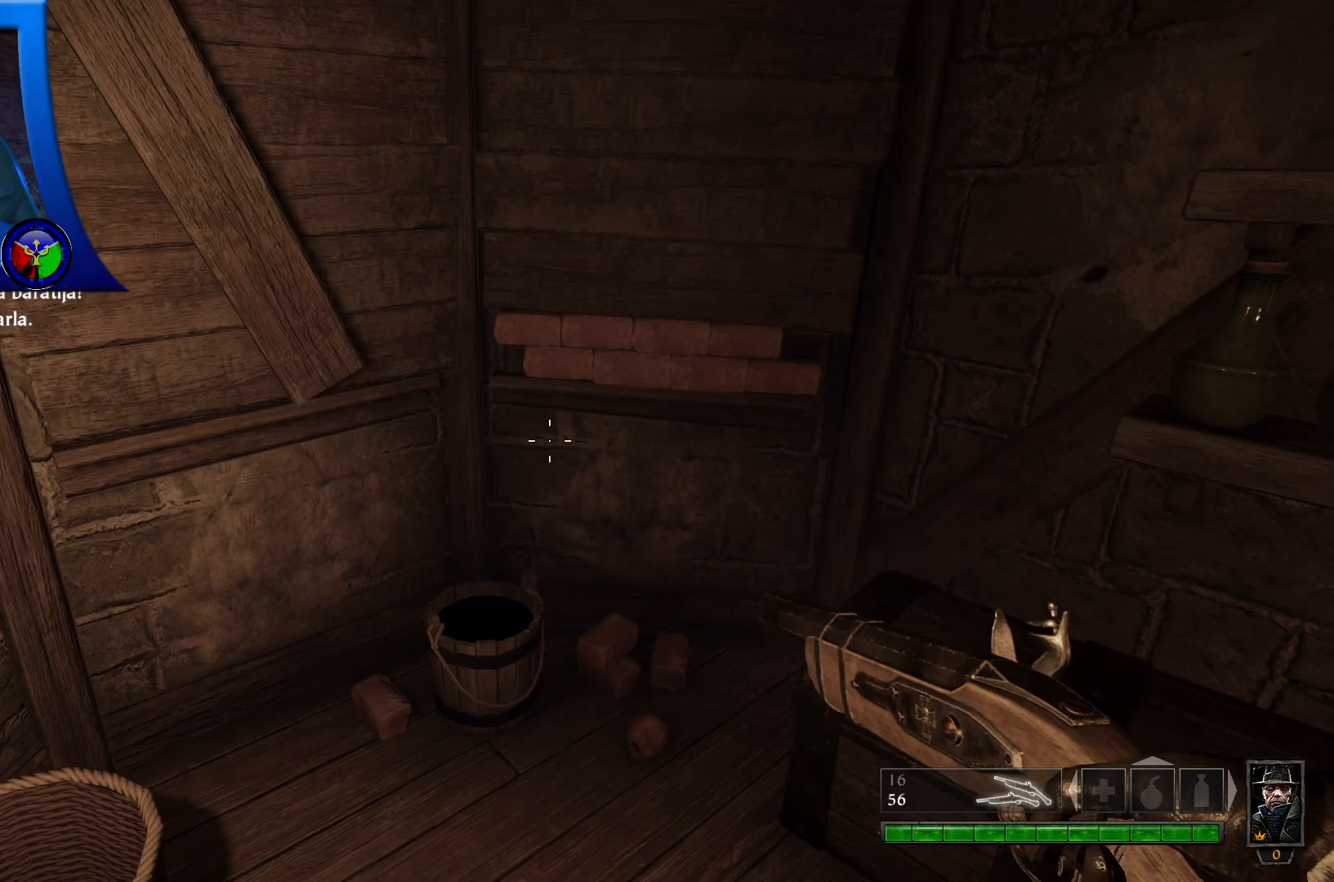
{"buttons": [], "left_stick": "center", "right_stick": "center", "events": []}
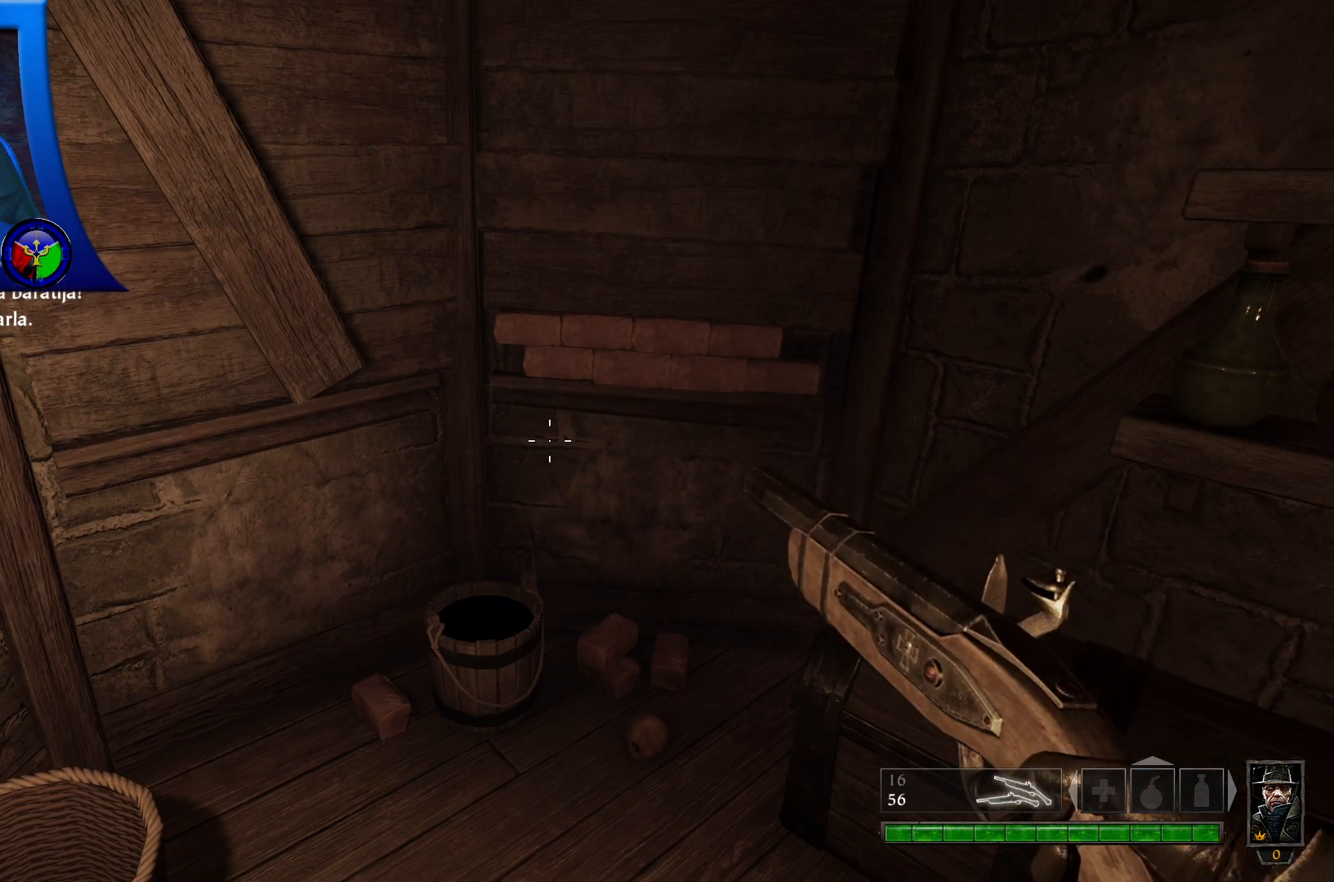
{"buttons": [], "left_stick": "center", "right_stick": "center", "events": [[200, "Y", "down"], [383, "Y", "up"]]}
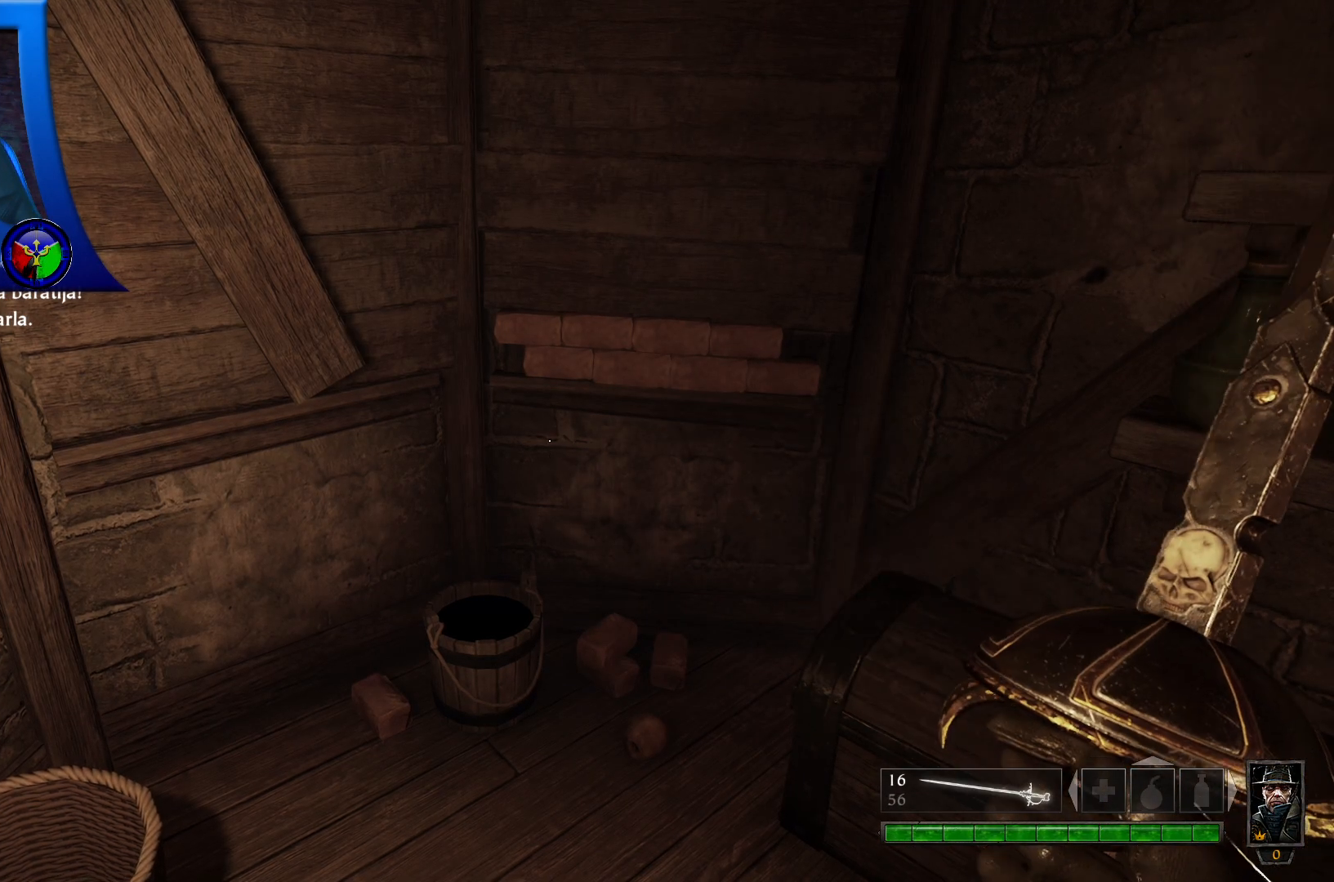
{"buttons": [], "left_stick": "center", "right_stick": "center", "events": []}
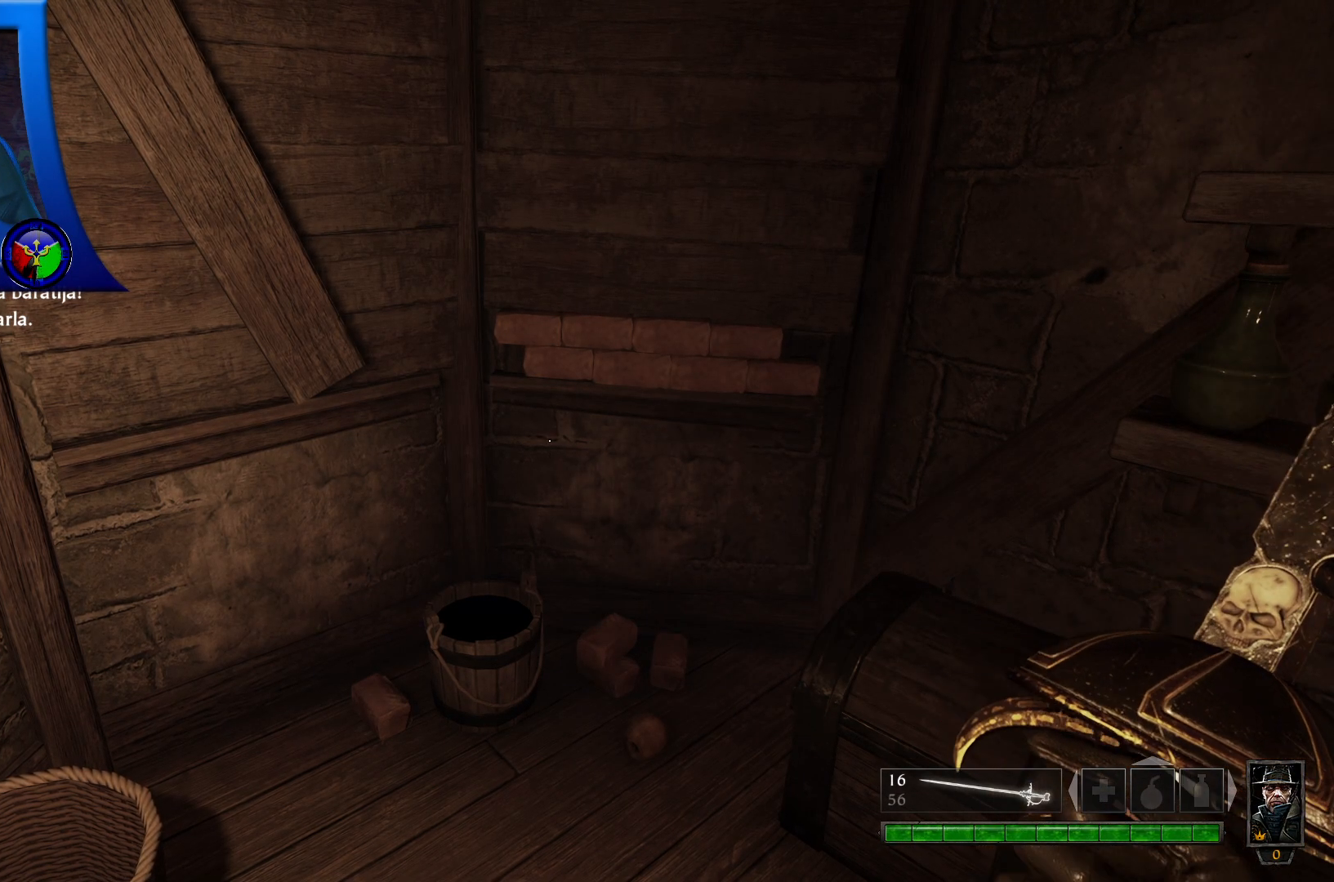
{"buttons": [], "left_stick": "center", "right_stick": "center", "events": []}
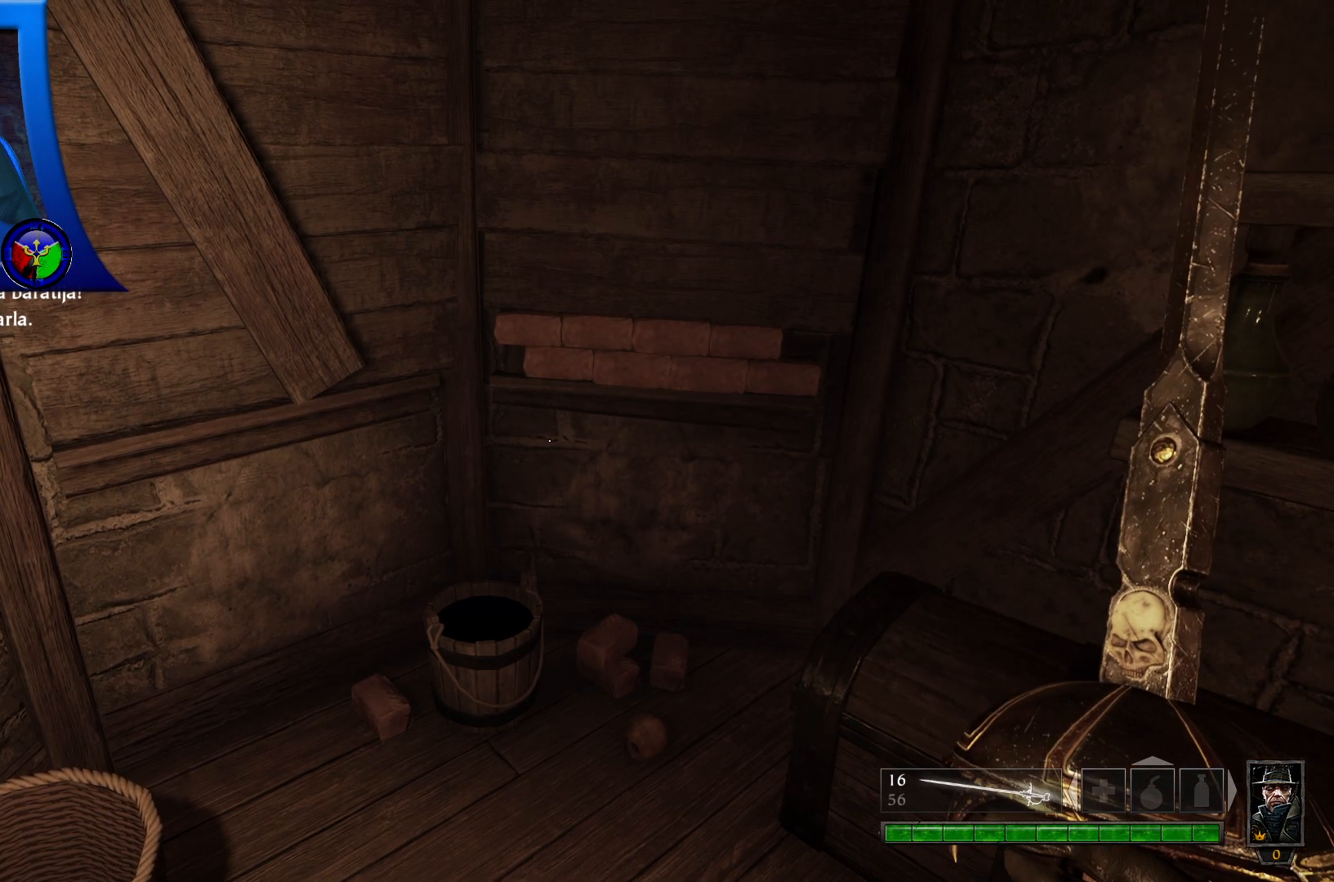
{"buttons": [], "left_stick": "center", "right_stick": "center", "events": []}
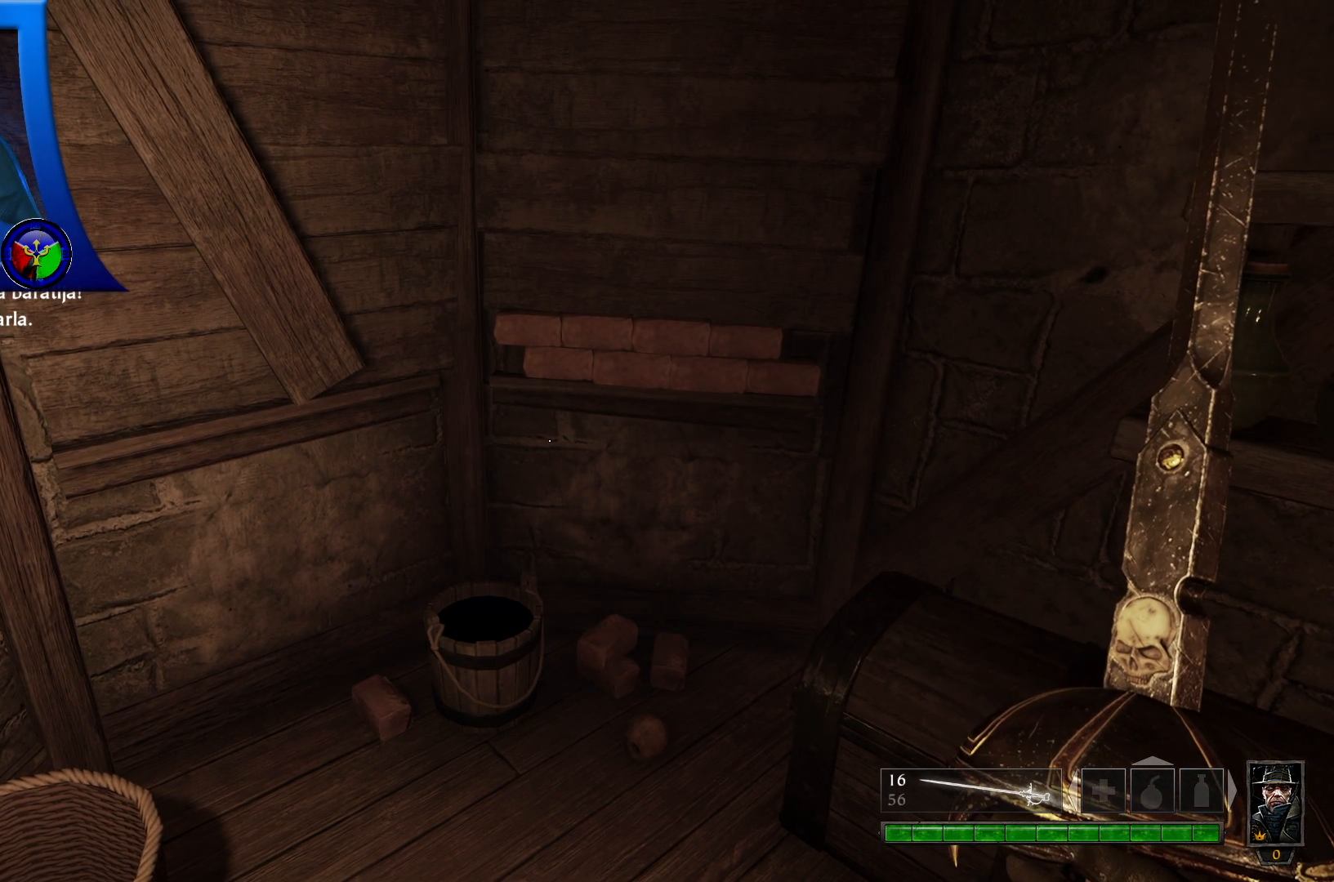
{"buttons": [], "left_stick": "center", "right_stick": "center", "events": []}
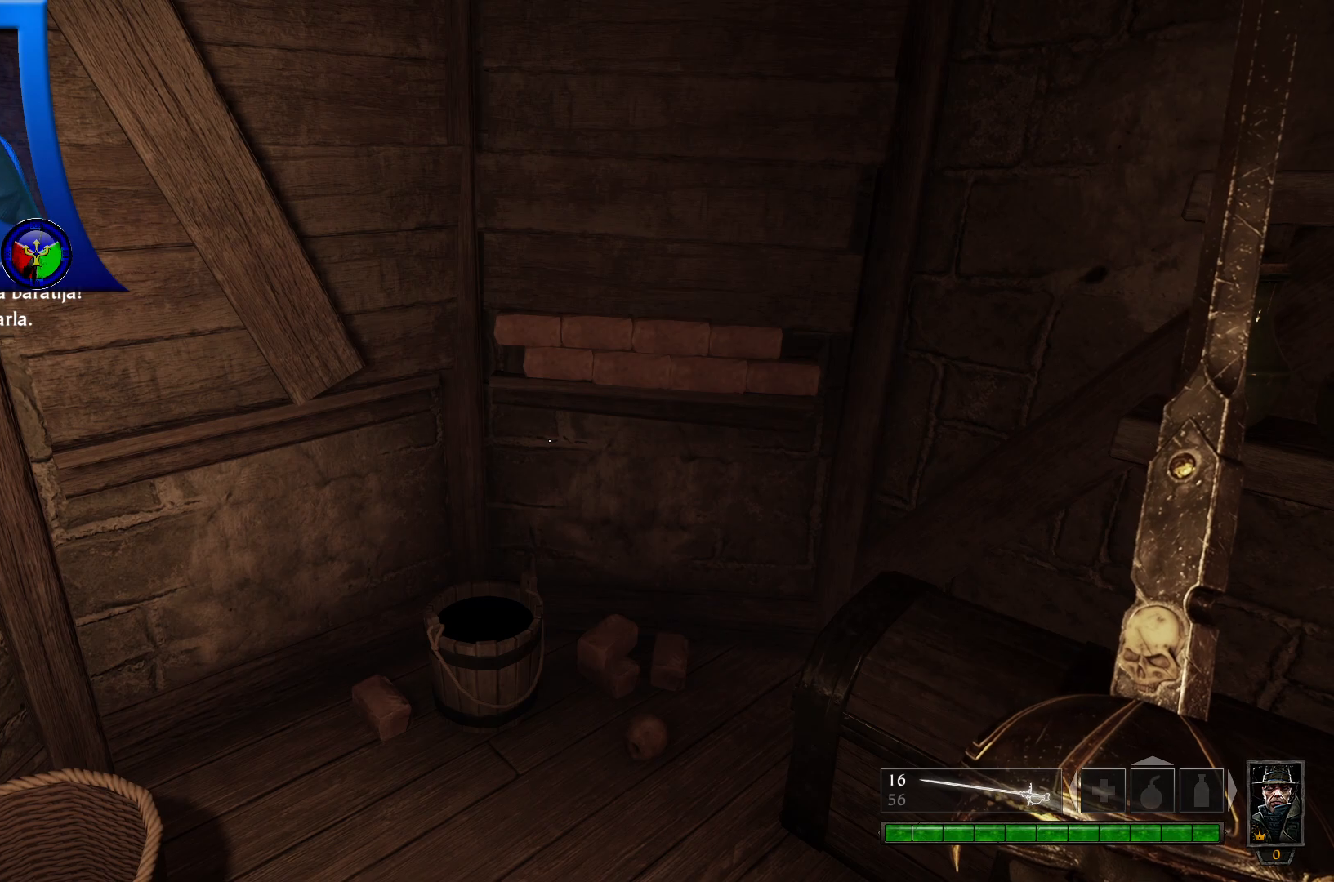
{"buttons": [], "left_stick": "center", "right_stick": "right", "events": [[333, "right_stick", "right"]]}
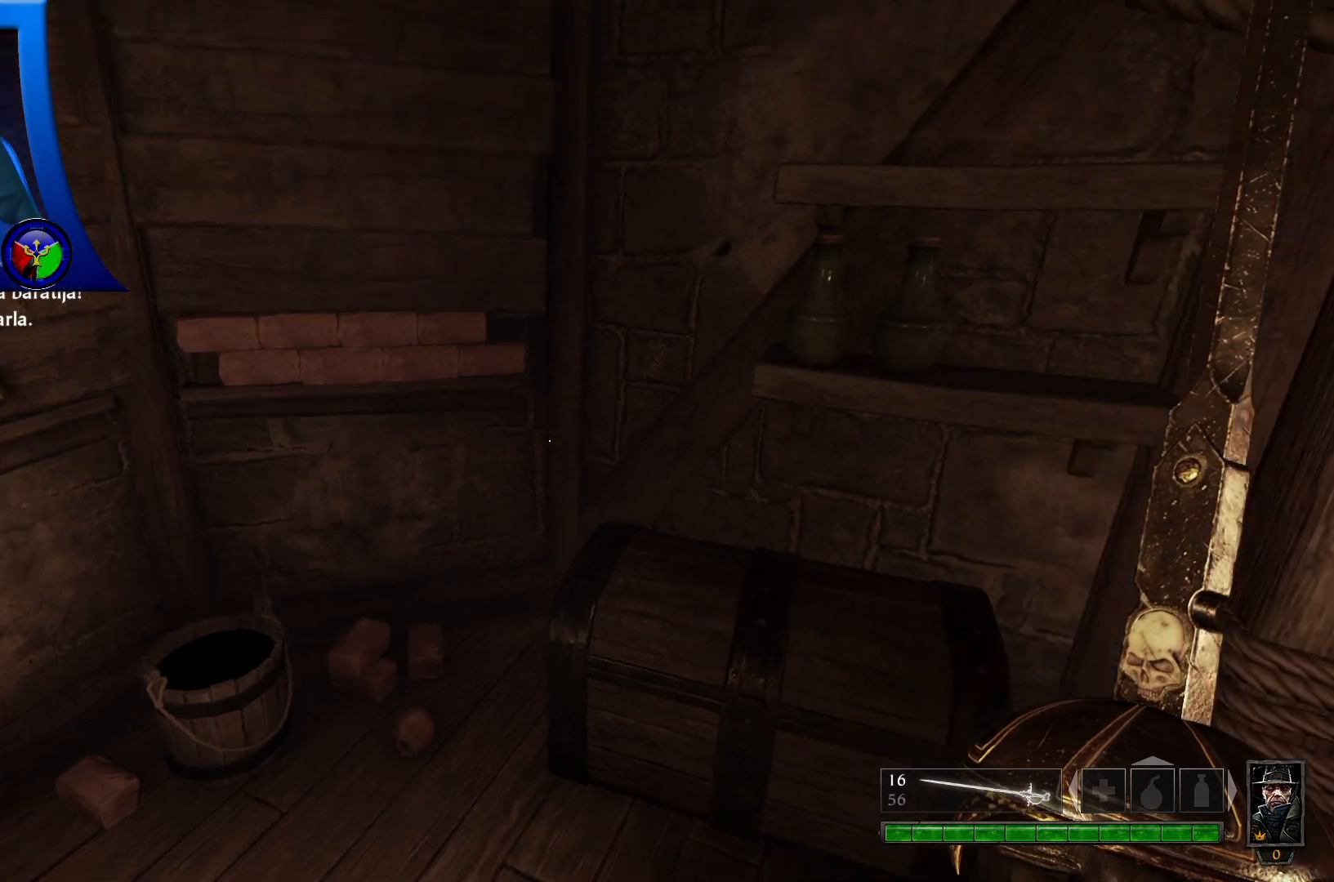
{"buttons": [], "left_stick": "center", "right_stick": "right", "events": []}
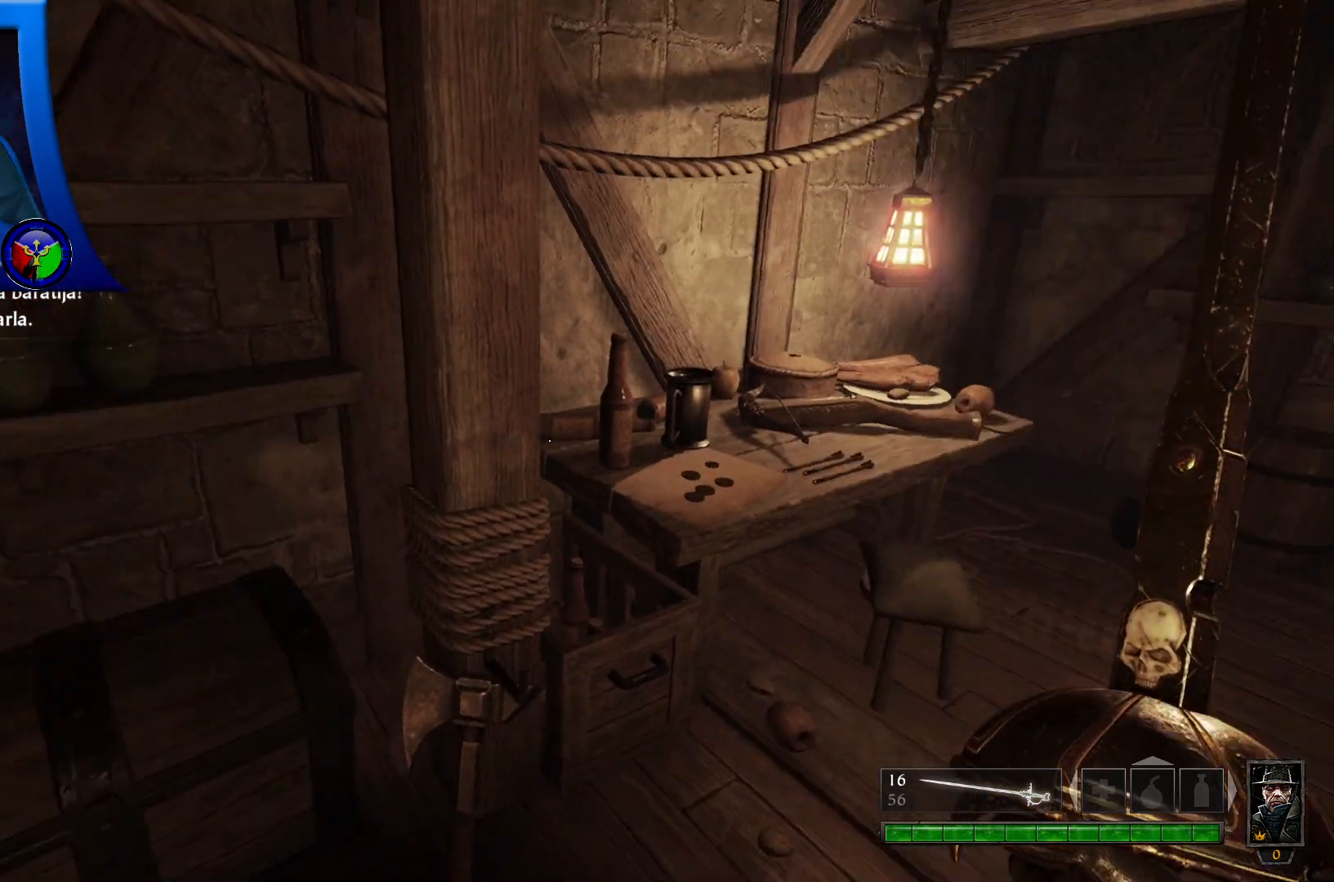
{"buttons": [], "left_stick": "up-left", "right_stick": "down-left", "events": [[117, "right_stick", "down-right"], [250, "right_stick", "left"], [317, "left_stick", "left"], [317, "right_stick", "down-left"], [467, "left_stick", "up-left"]]}
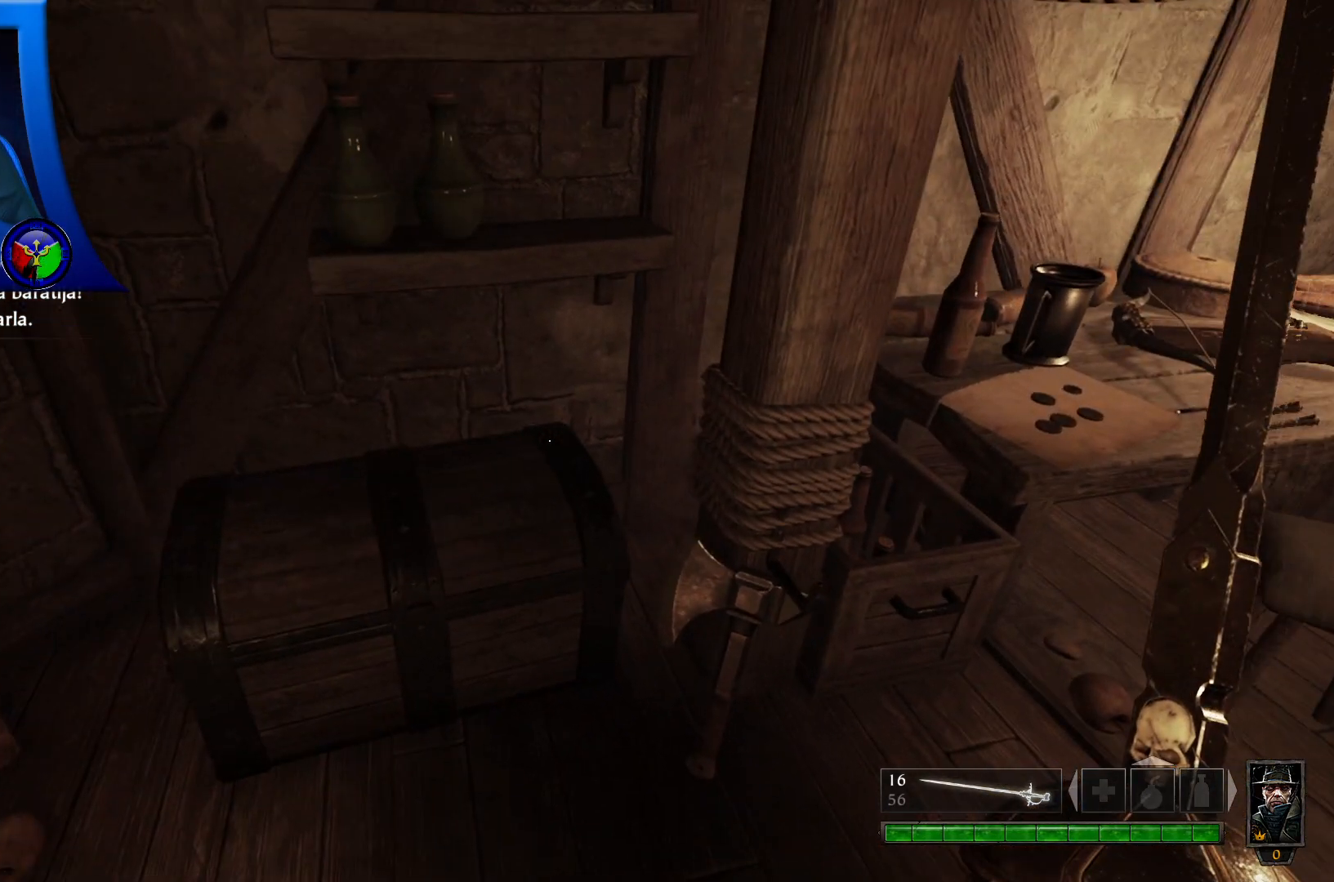
{"buttons": [], "left_stick": "center", "right_stick": "center", "events": [[83, "left_stick", "center"], [83, "right_stick", "down"], [217, "right_stick", "center"]]}
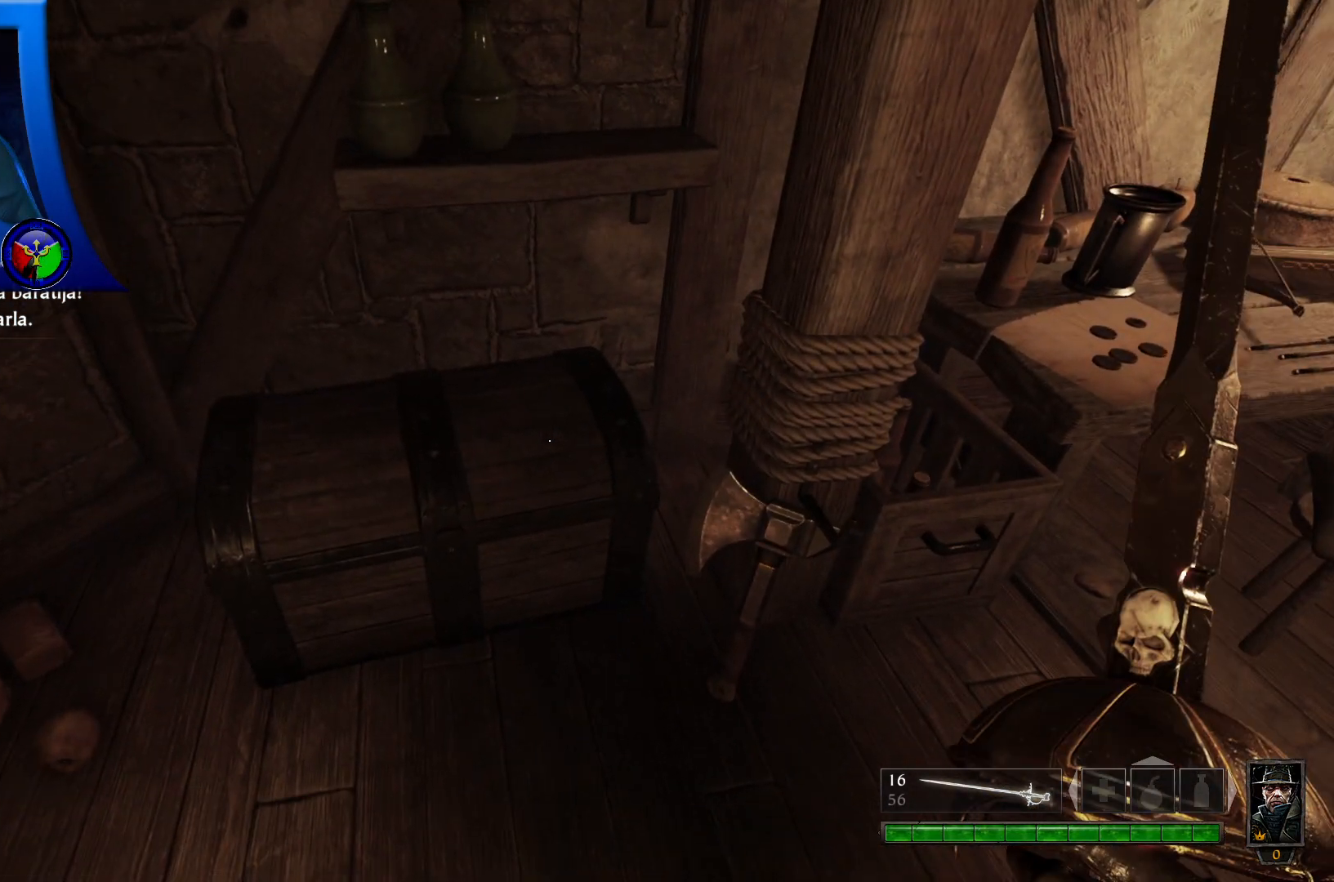
{"buttons": [], "left_stick": "up", "right_stick": "up-right", "events": [[50, "left_stick", "right"], [50, "right_stick", "up-right"], [367, "left_stick", "up"]]}
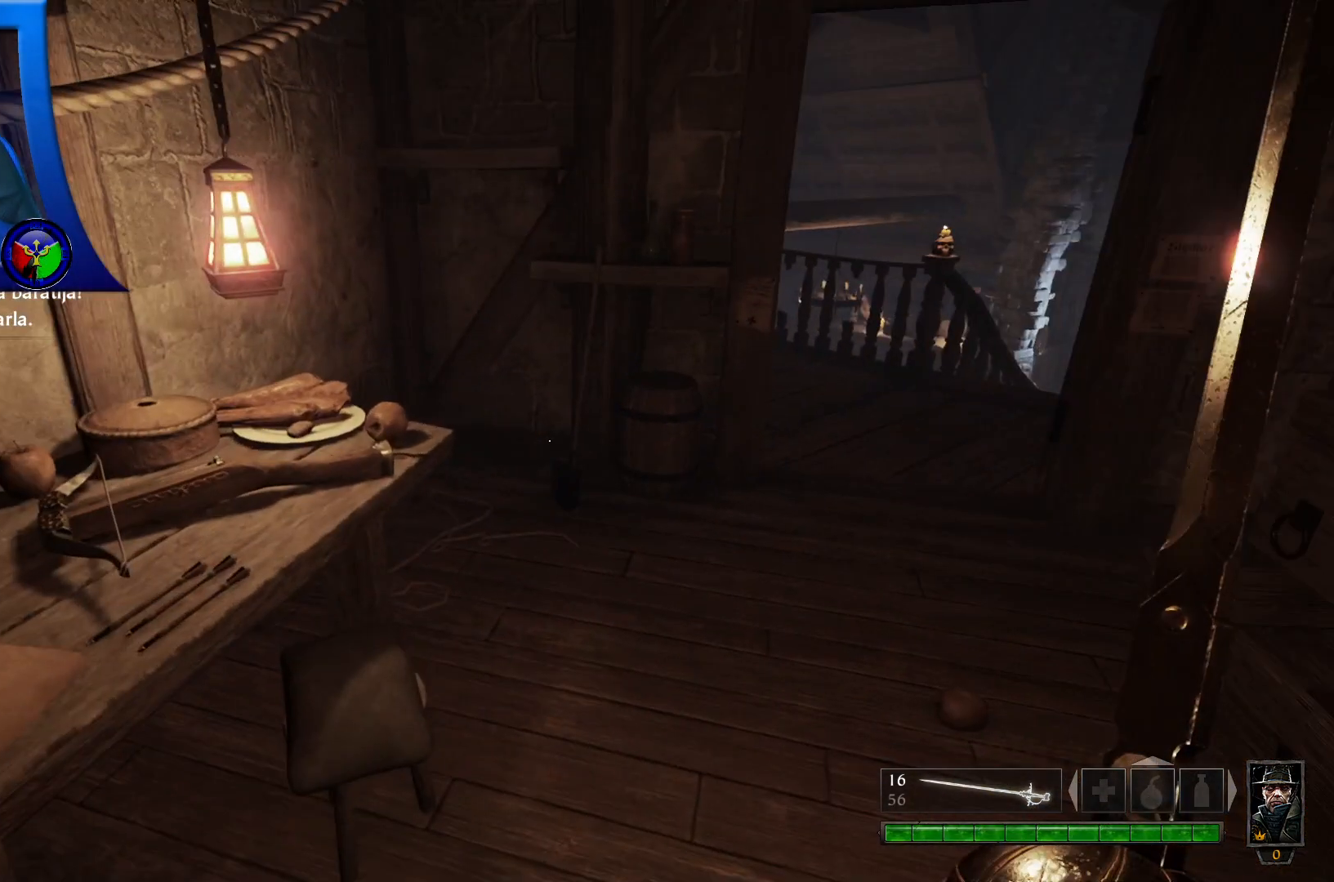
{"buttons": [], "left_stick": "center", "right_stick": "center", "events": [[83, "left_stick", "center"], [300, "right_stick", "center"]]}
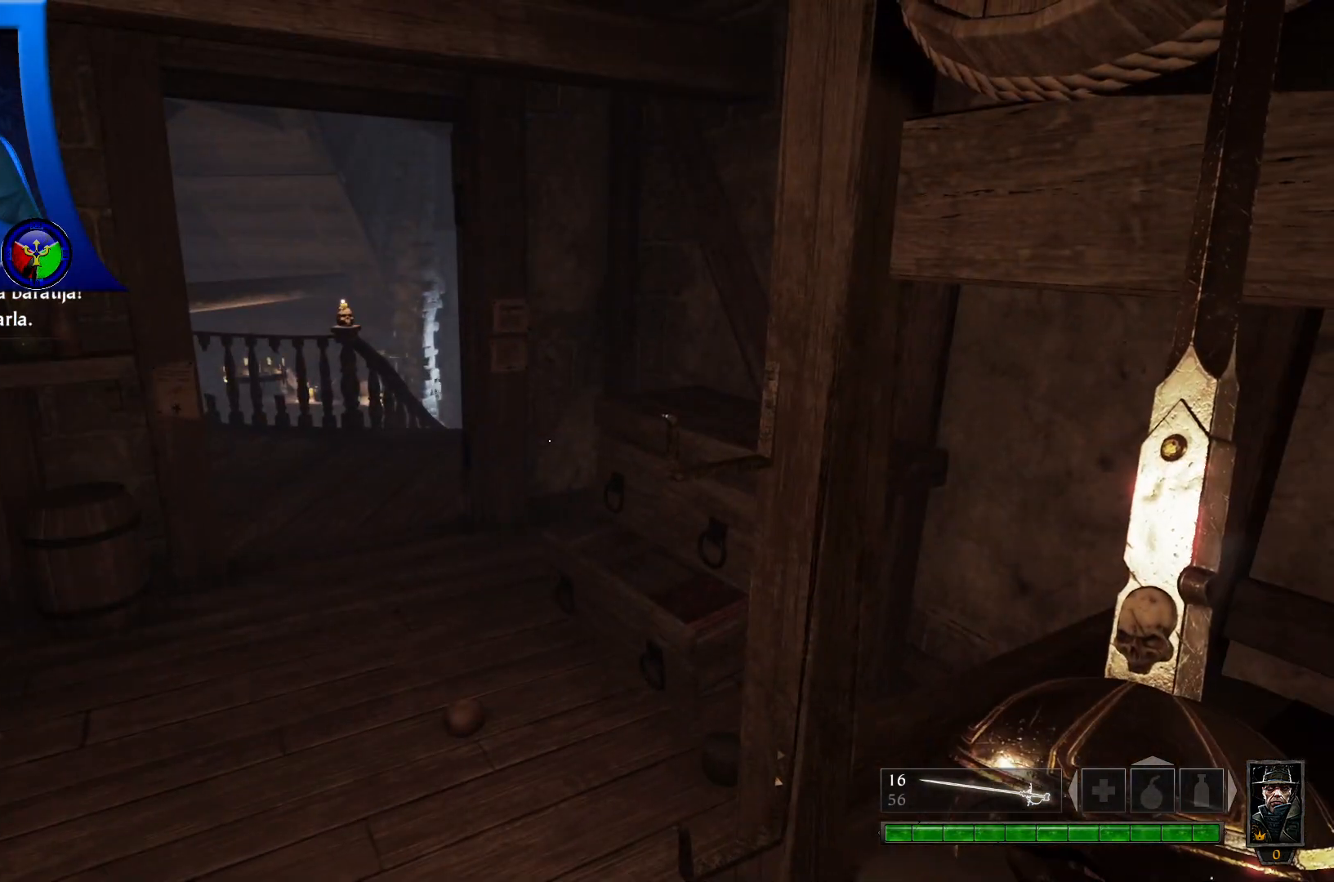
{"buttons": [], "left_stick": "center", "right_stick": "center", "events": [[117, "A", "down"], [333, "A", "up"]]}
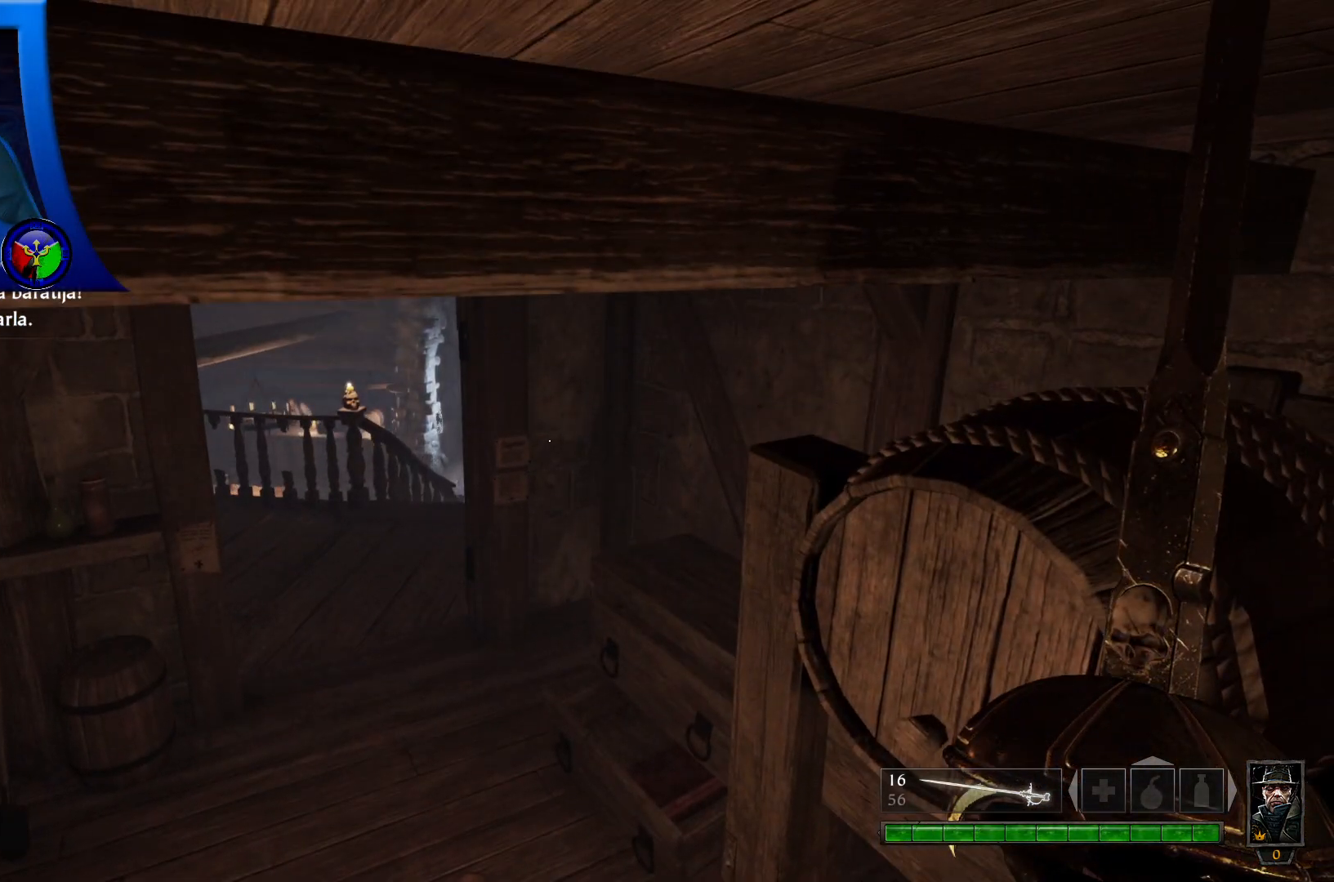
{"buttons": [], "left_stick": "center", "right_stick": "center", "events": []}
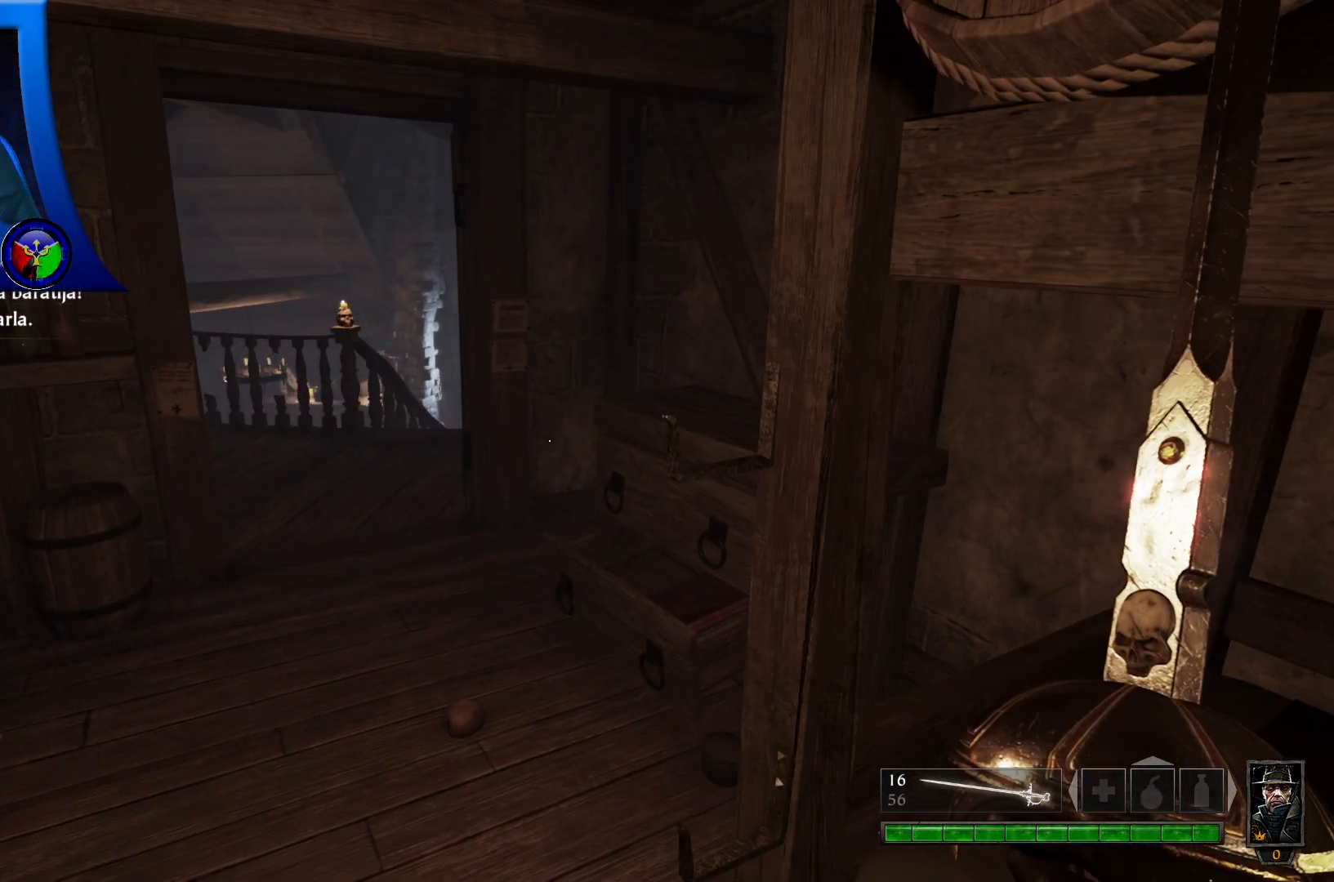
{"buttons": ["B"], "left_stick": "center", "right_stick": "center", "events": [[350, "B", "down"]]}
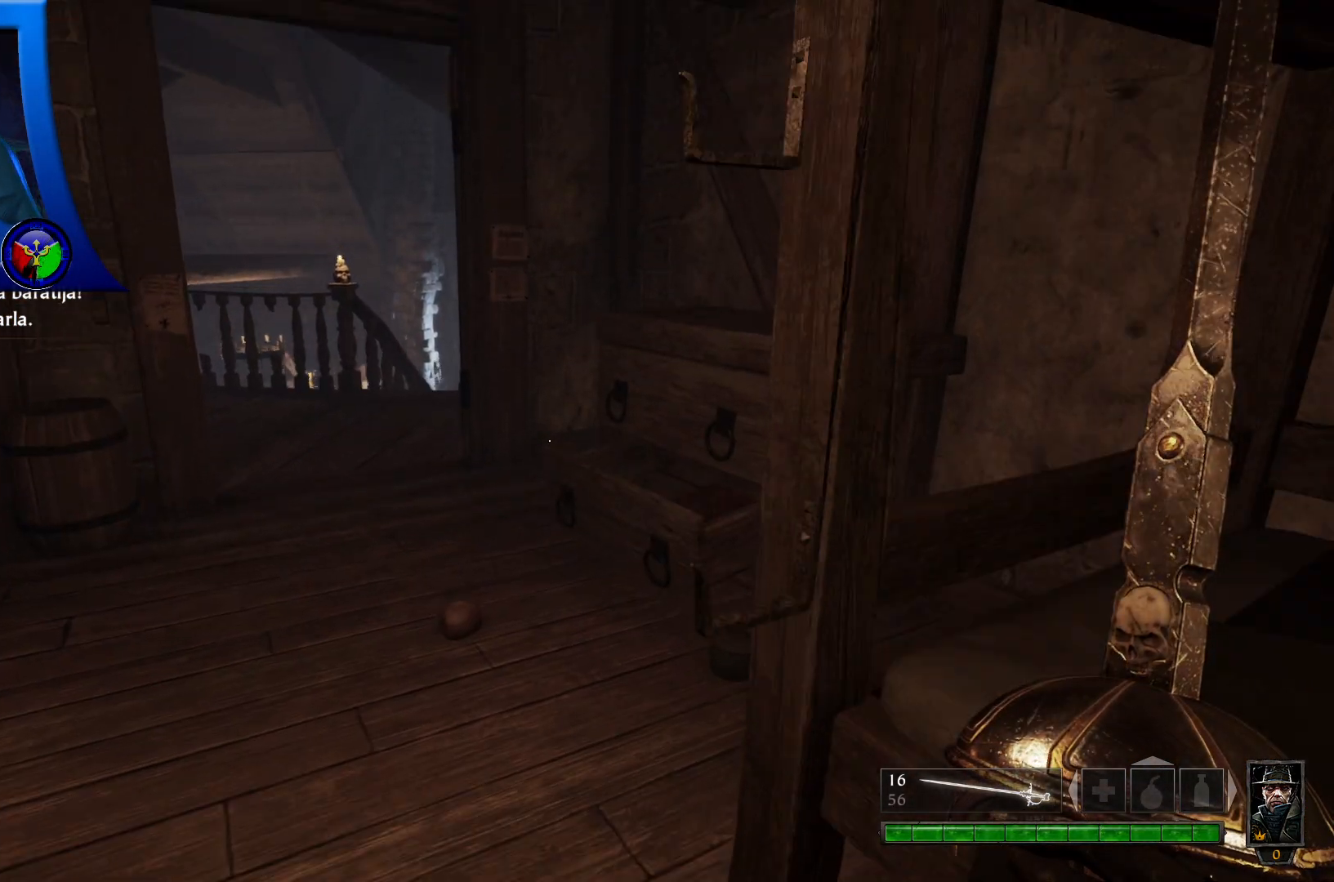
{"buttons": ["B"], "left_stick": "center", "right_stick": "center", "events": [[17, "B", "up"], [417, "B", "down"]]}
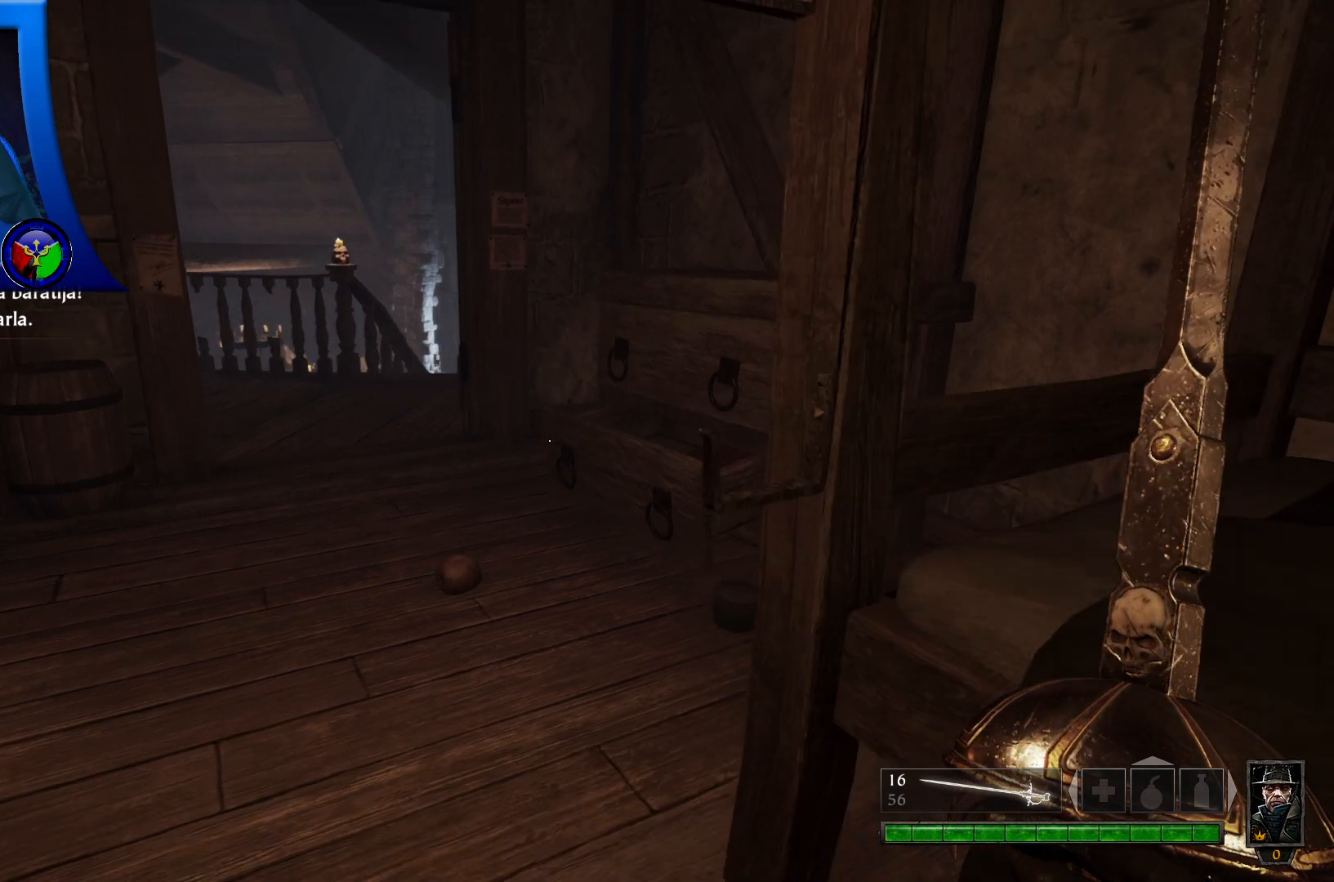
{"buttons": ["X"], "left_stick": "center", "right_stick": "center", "events": [[300, "B", "up"], [483, "X", "down"]]}
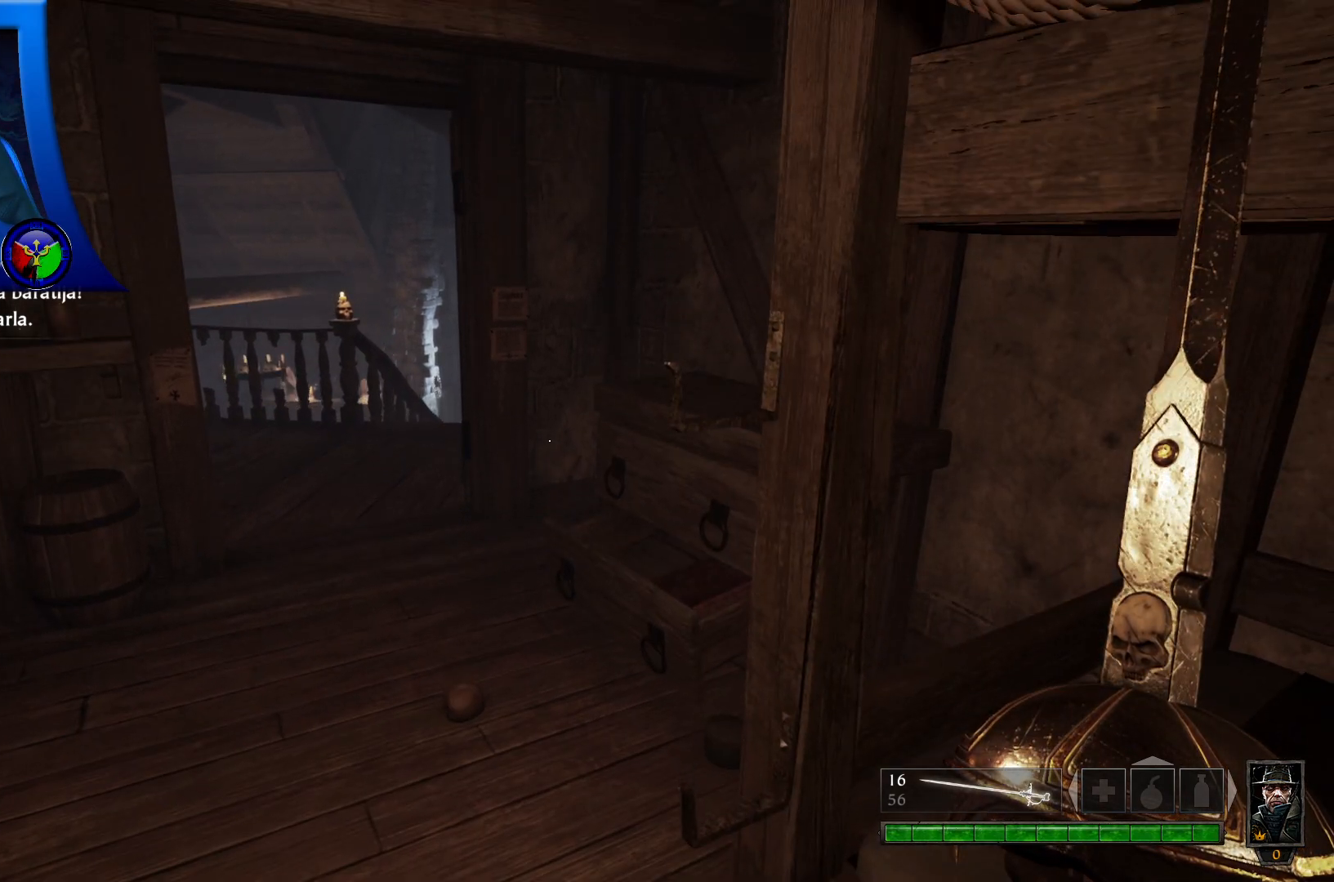
{"buttons": [], "left_stick": "center", "right_stick": "center", "events": [[300, "X", "up"]]}
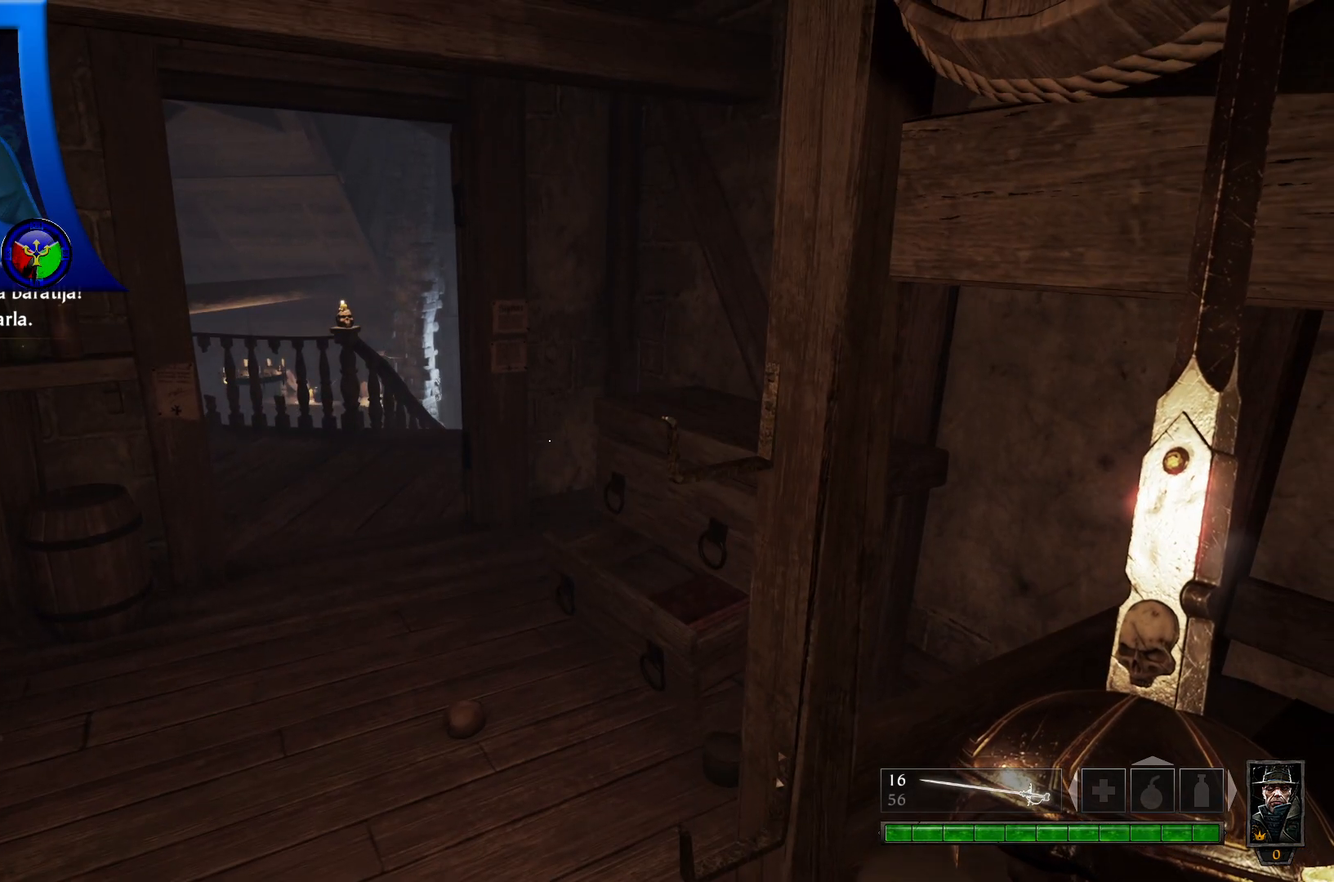
{"buttons": ["R2"], "left_stick": "center", "right_stick": "center", "events": [[300, "R2", "down"]]}
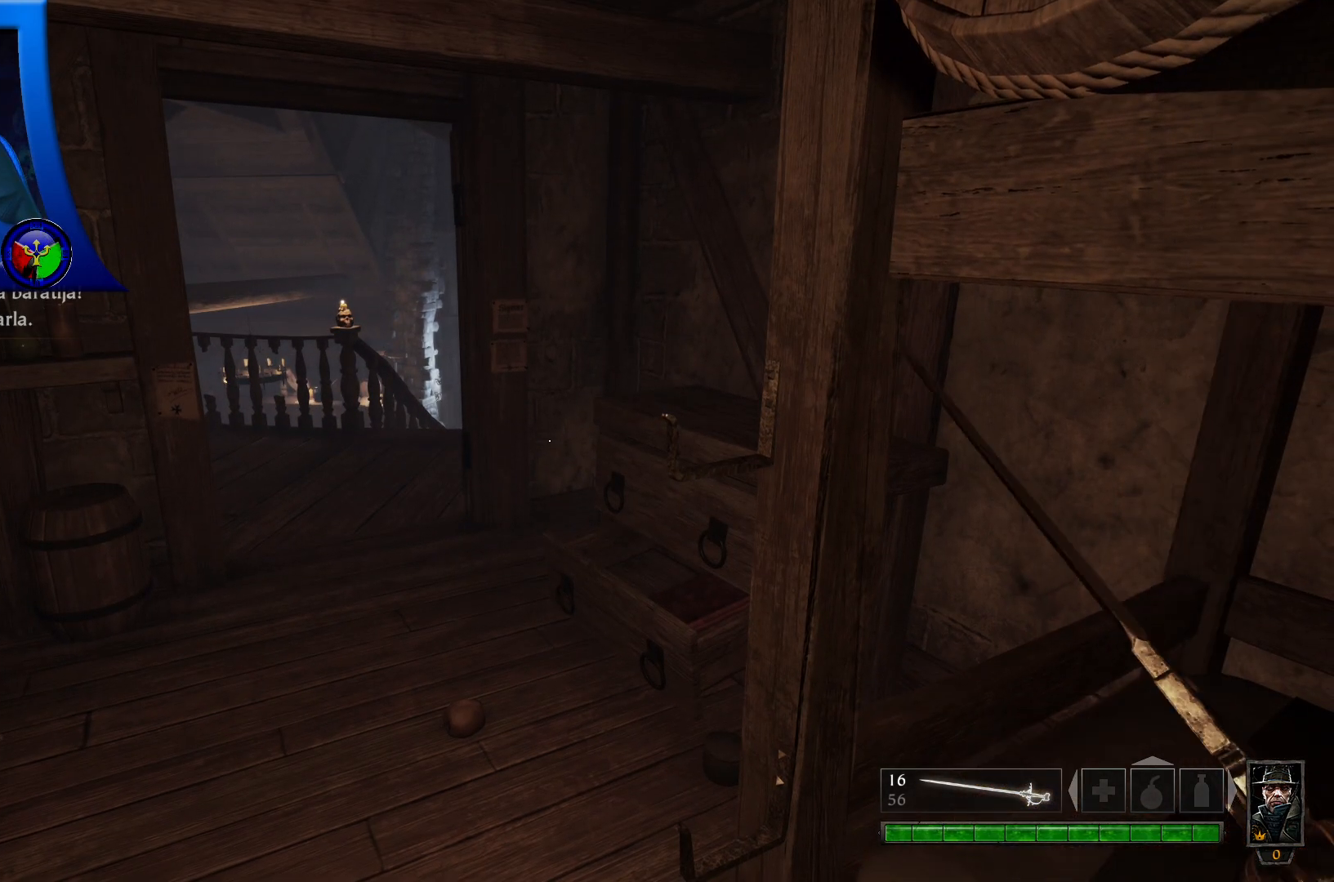
{"buttons": [], "left_stick": "center", "right_stick": "center", "events": [[83, "R2", "up"]]}
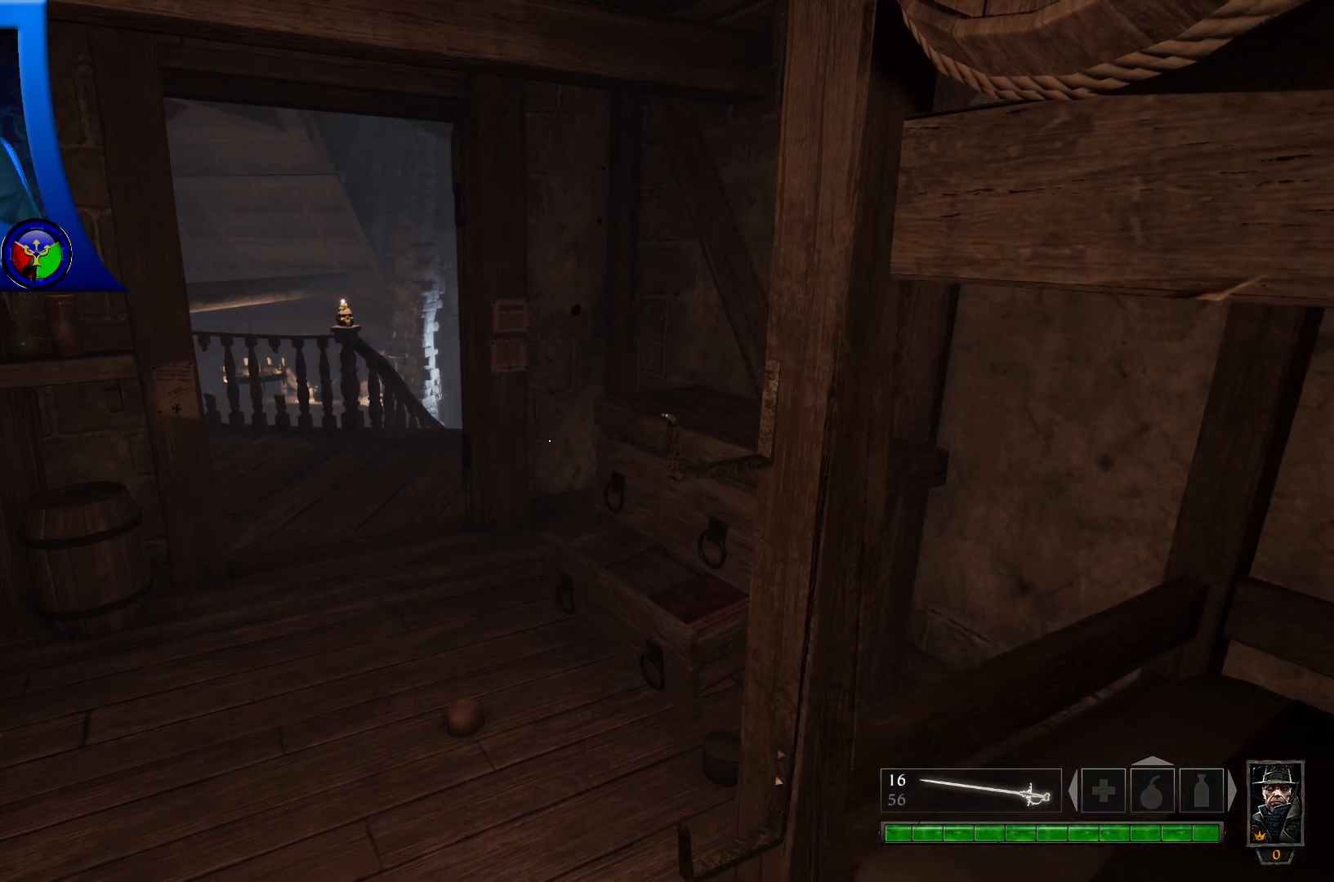
{"buttons": [], "left_stick": "center", "right_stick": "center", "events": [[300, "L2", "down"], [450, "L2", "up"]]}
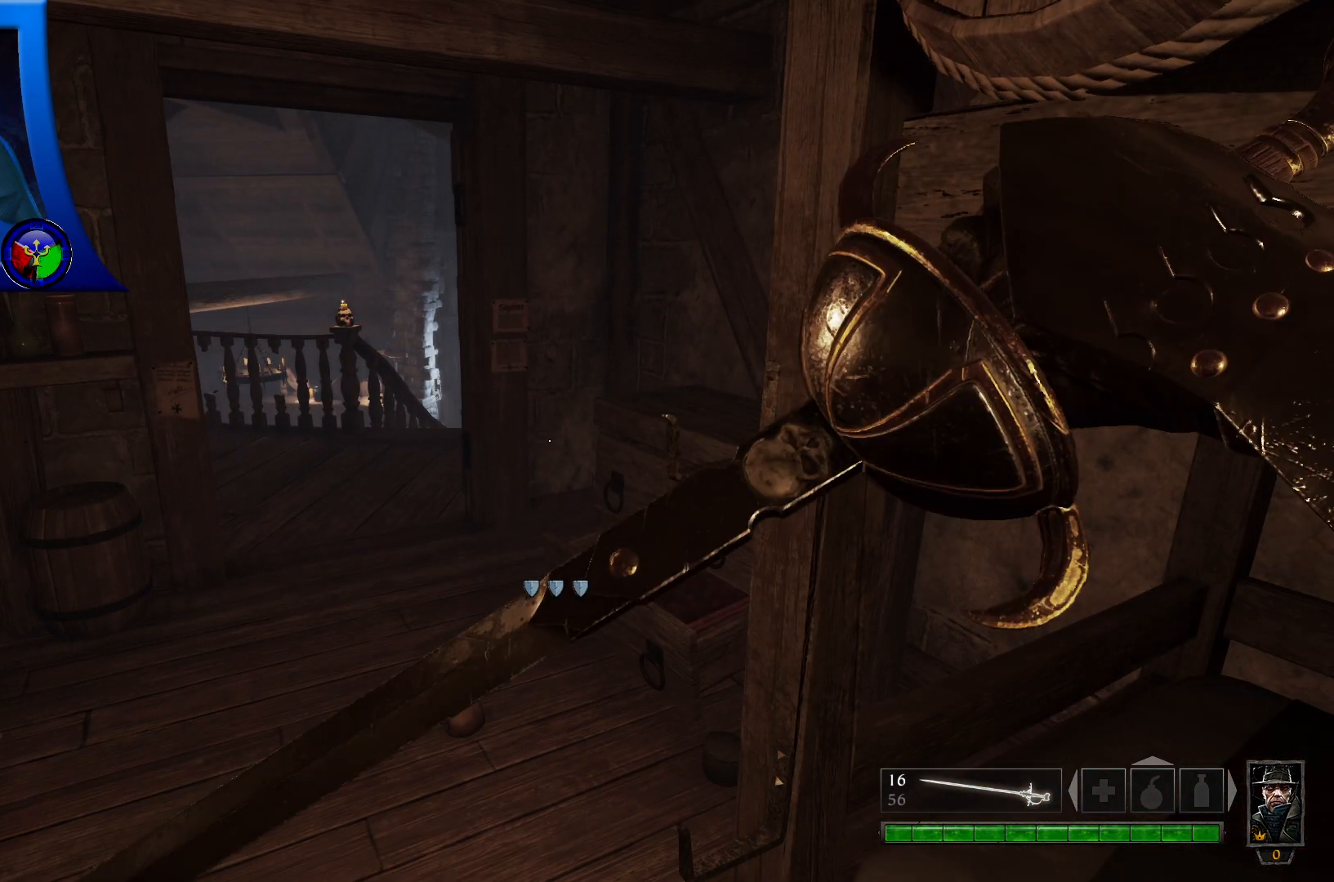
{"buttons": [], "left_stick": "center", "right_stick": "center", "events": []}
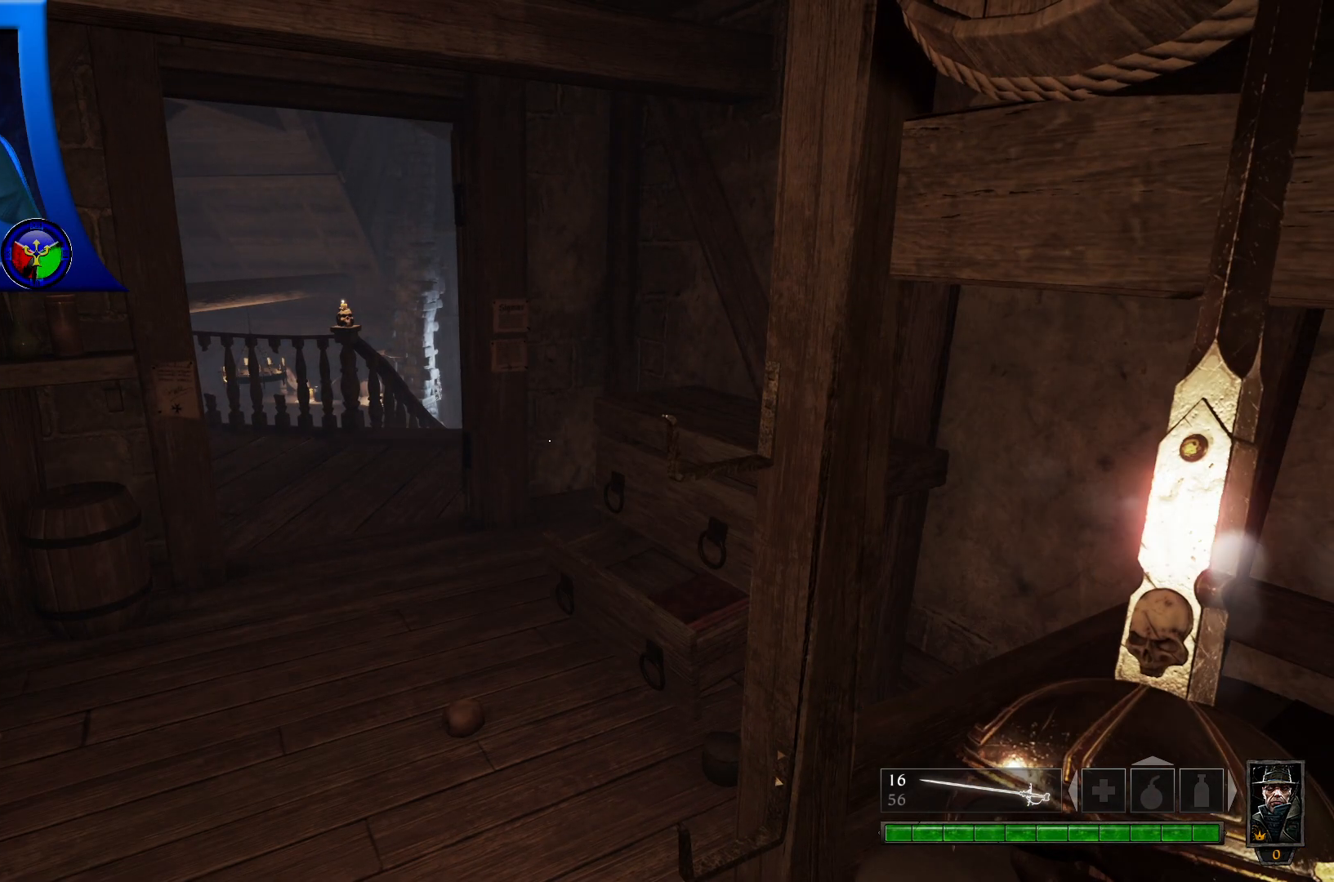
{"buttons": ["L2"], "left_stick": "center", "right_stick": "center", "events": [[50, "L2", "down"]]}
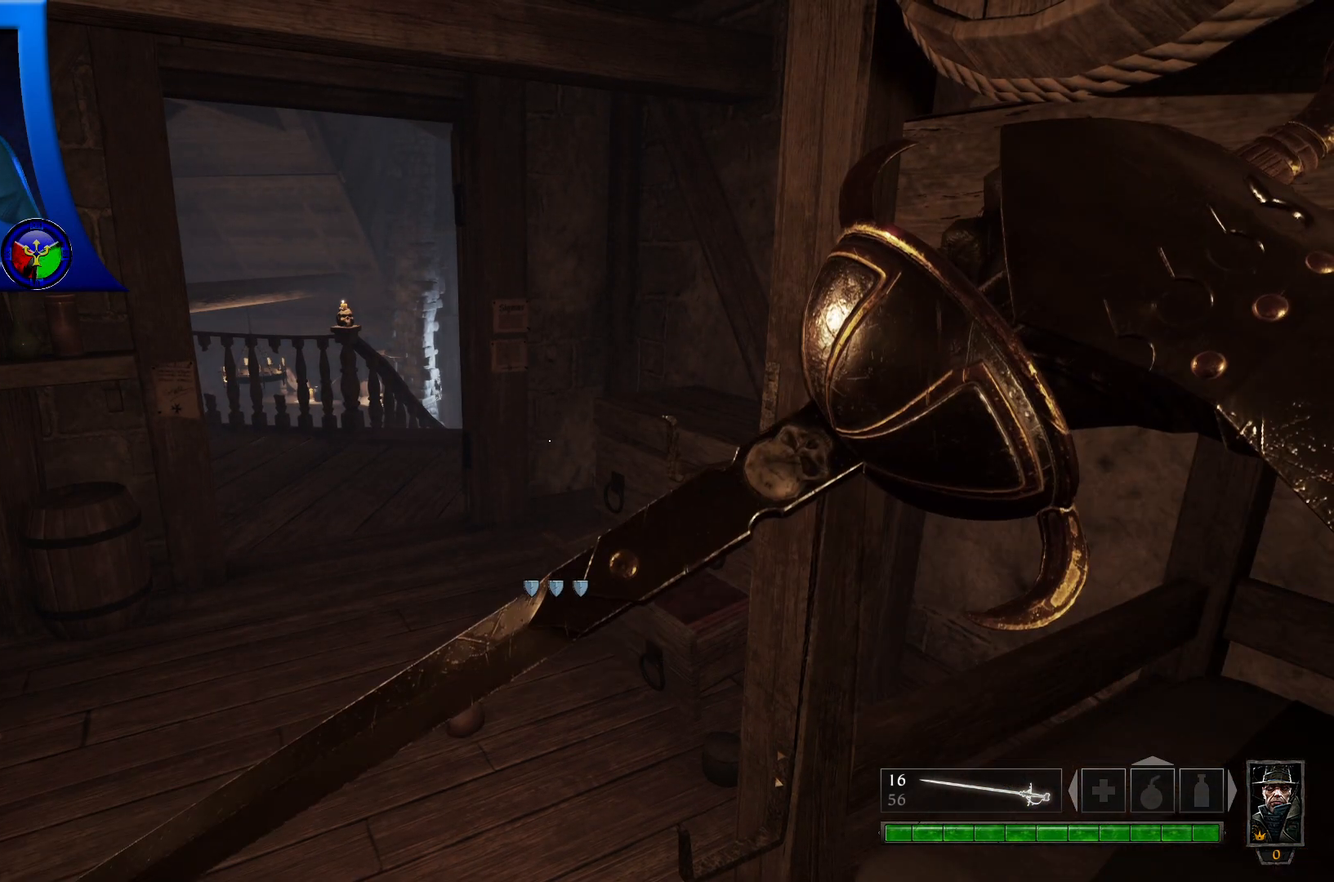
{"buttons": [], "left_stick": "center", "right_stick": "center", "events": [[33, "L2", "up"]]}
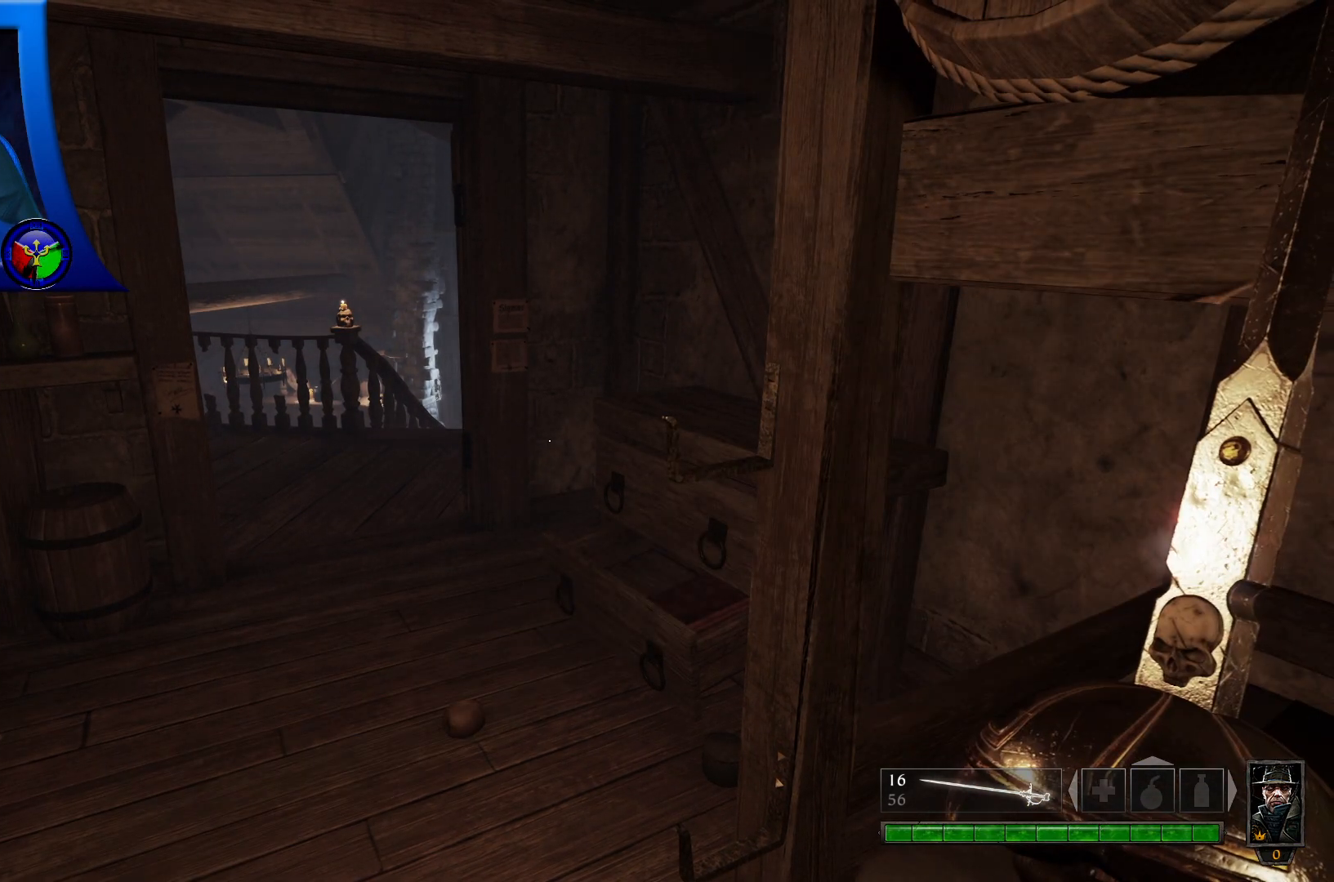
{"buttons": [], "left_stick": "center", "right_stick": "center", "events": [[100, "SELECT", "down"], [250, "SELECT", "up"]]}
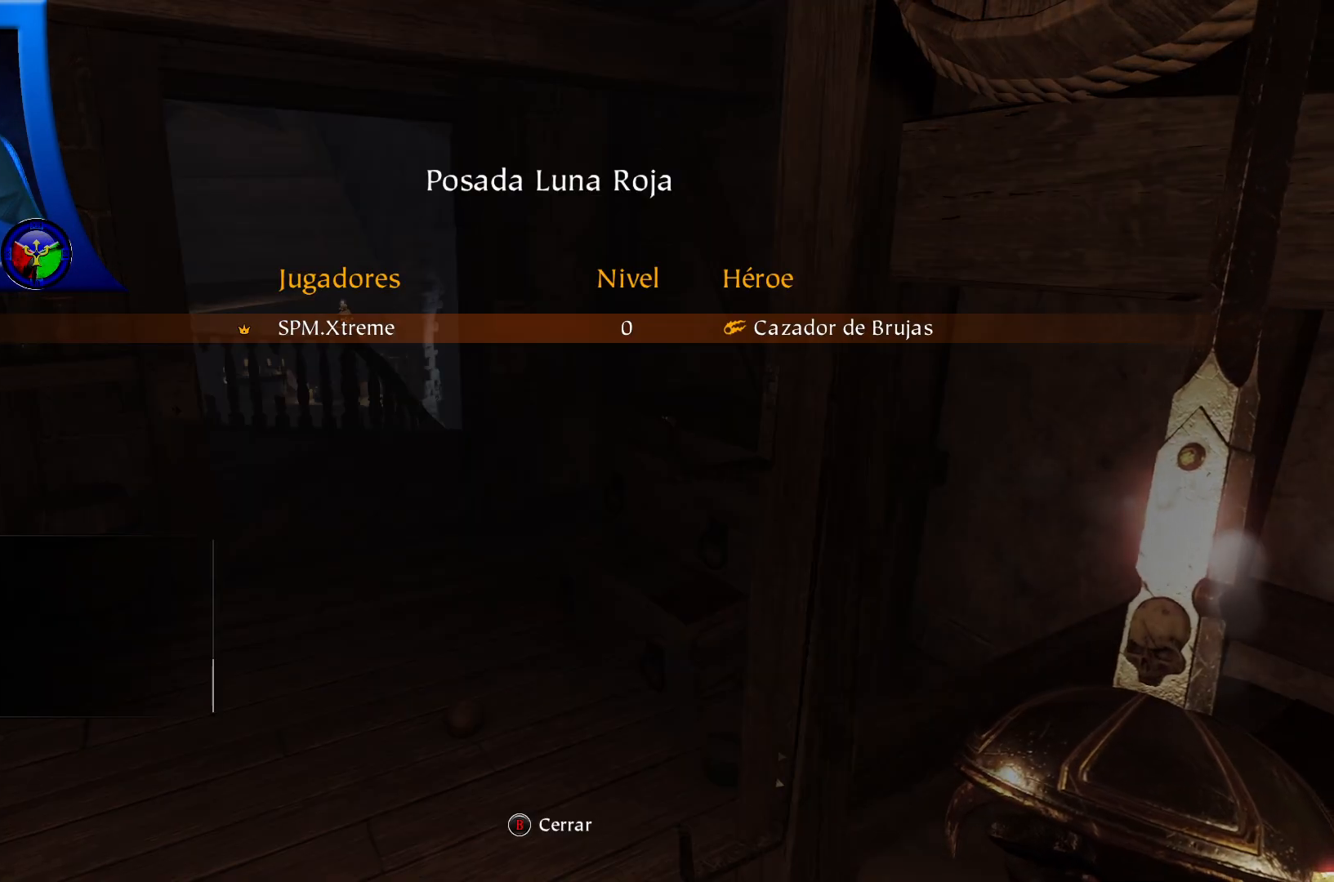
{"buttons": [], "left_stick": "center", "right_stick": "center", "events": []}